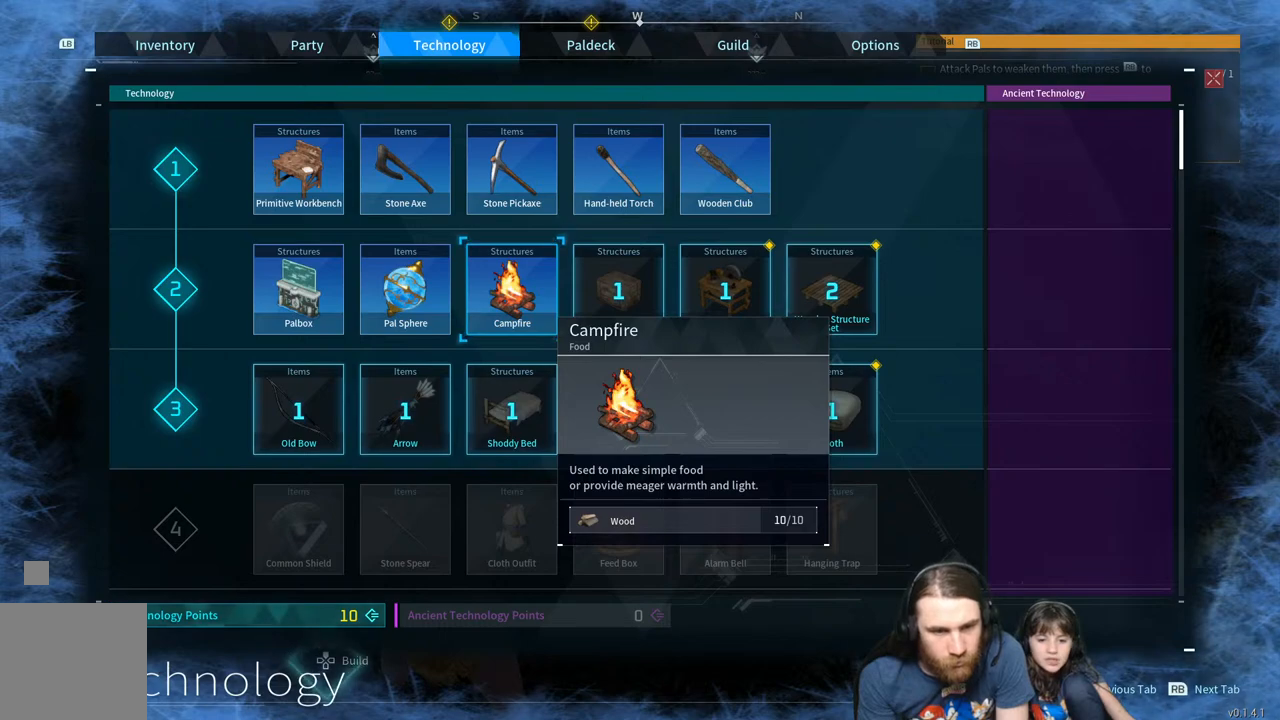
Gameplay with a controller (Xbox layout); each line is a JSON object with the inputs held at the frame after it. "events" lists button and stick changes between this image and that frame as [ms after this image, input, new state], when the widget could be followed in between.
{"buttons": [], "left_stick": "center", "right_stick": "center", "events": []}
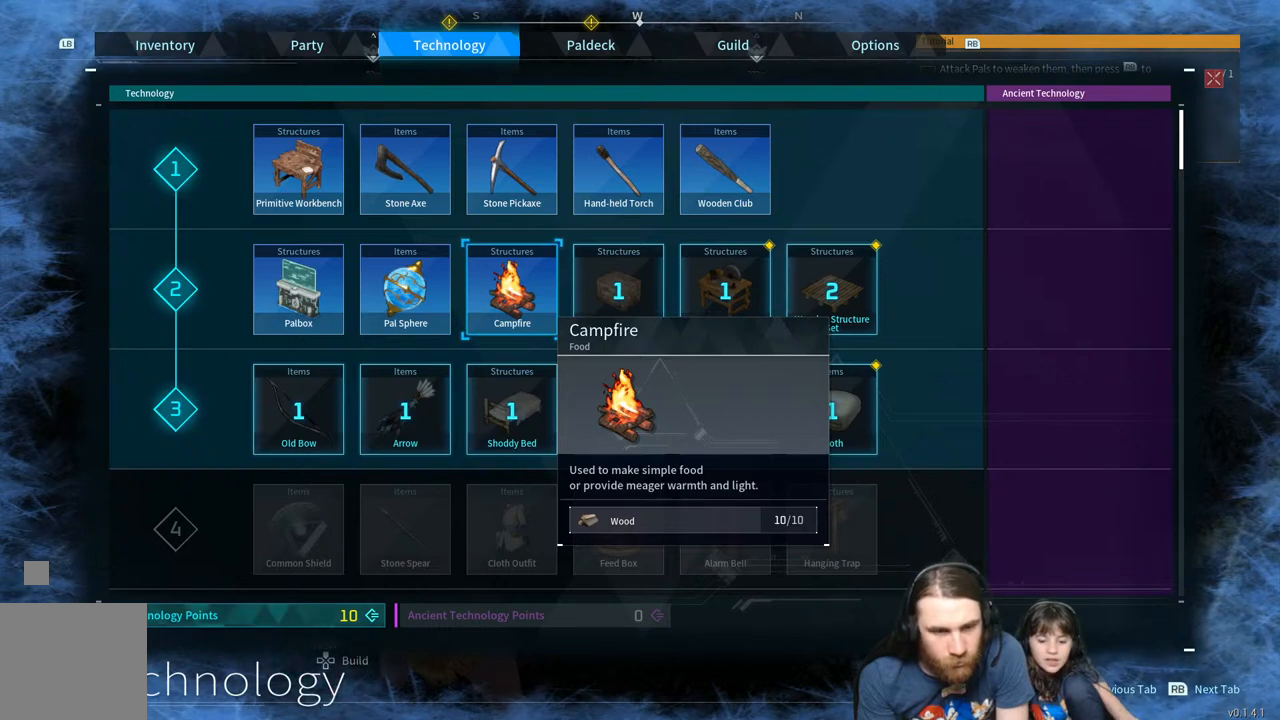
{"buttons": [], "left_stick": "center", "right_stick": "center", "events": []}
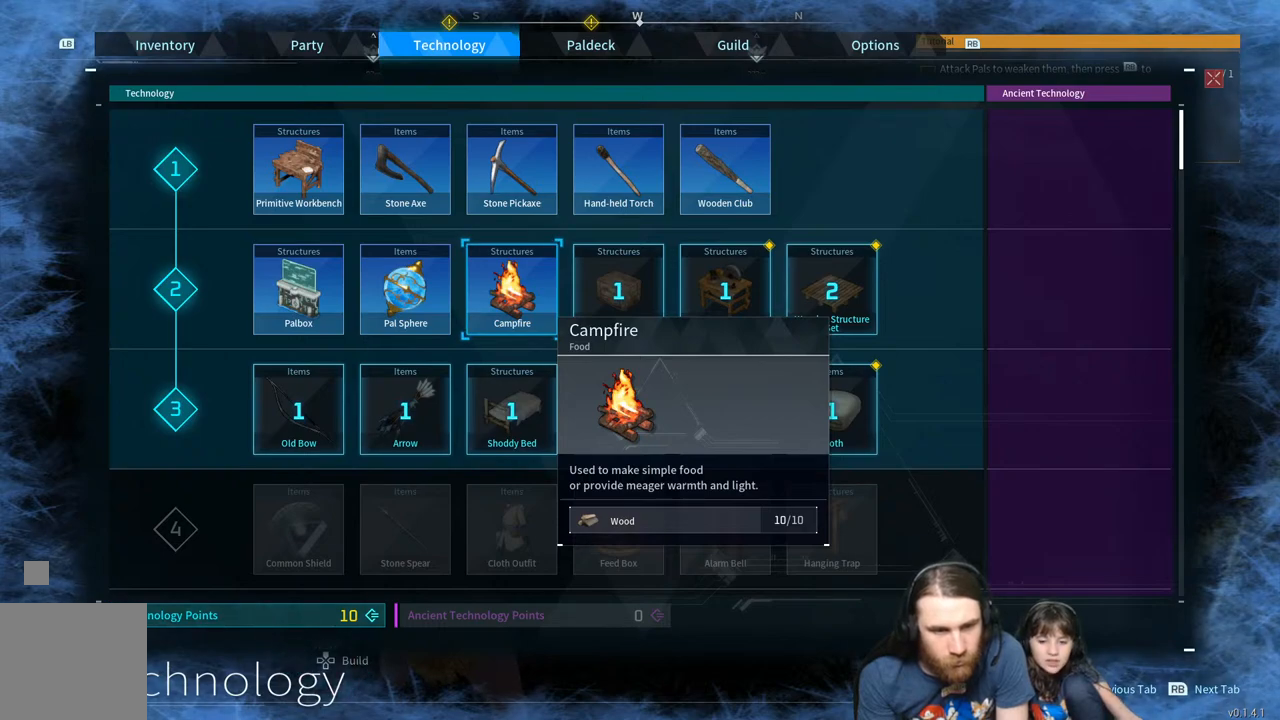
{"buttons": [], "left_stick": "center", "right_stick": "center", "events": []}
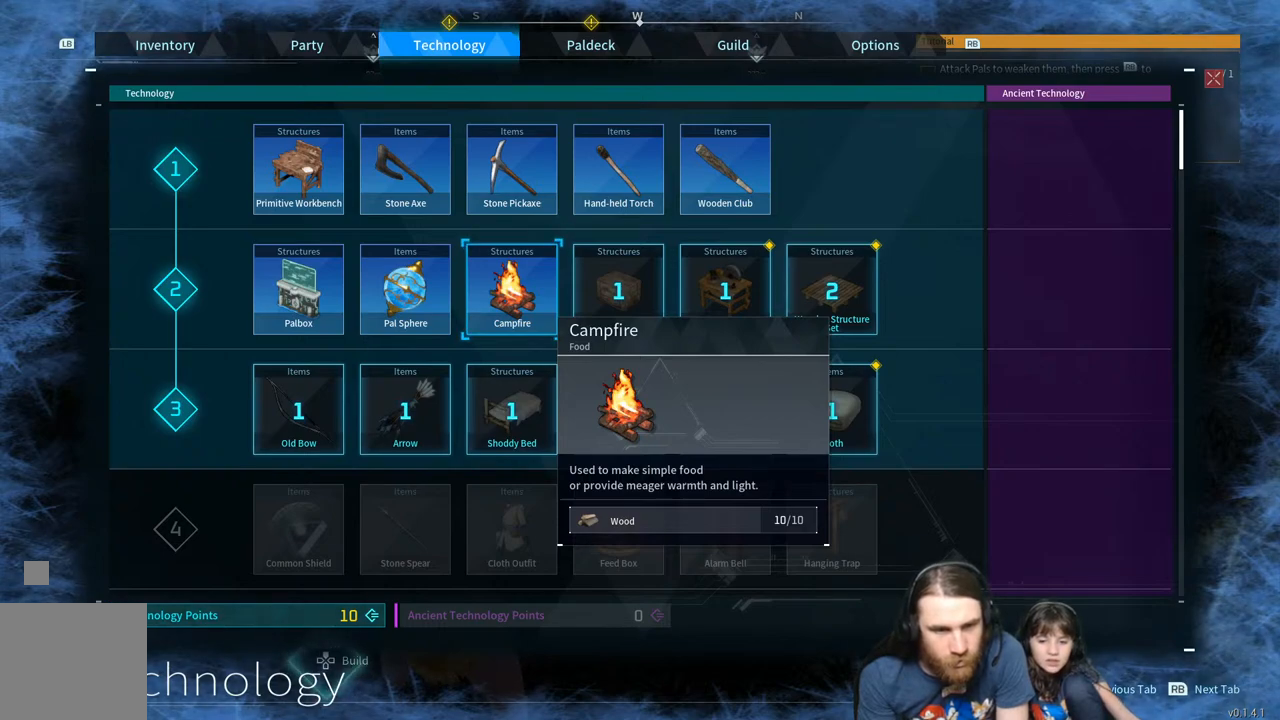
{"buttons": [], "left_stick": "center", "right_stick": "center", "events": []}
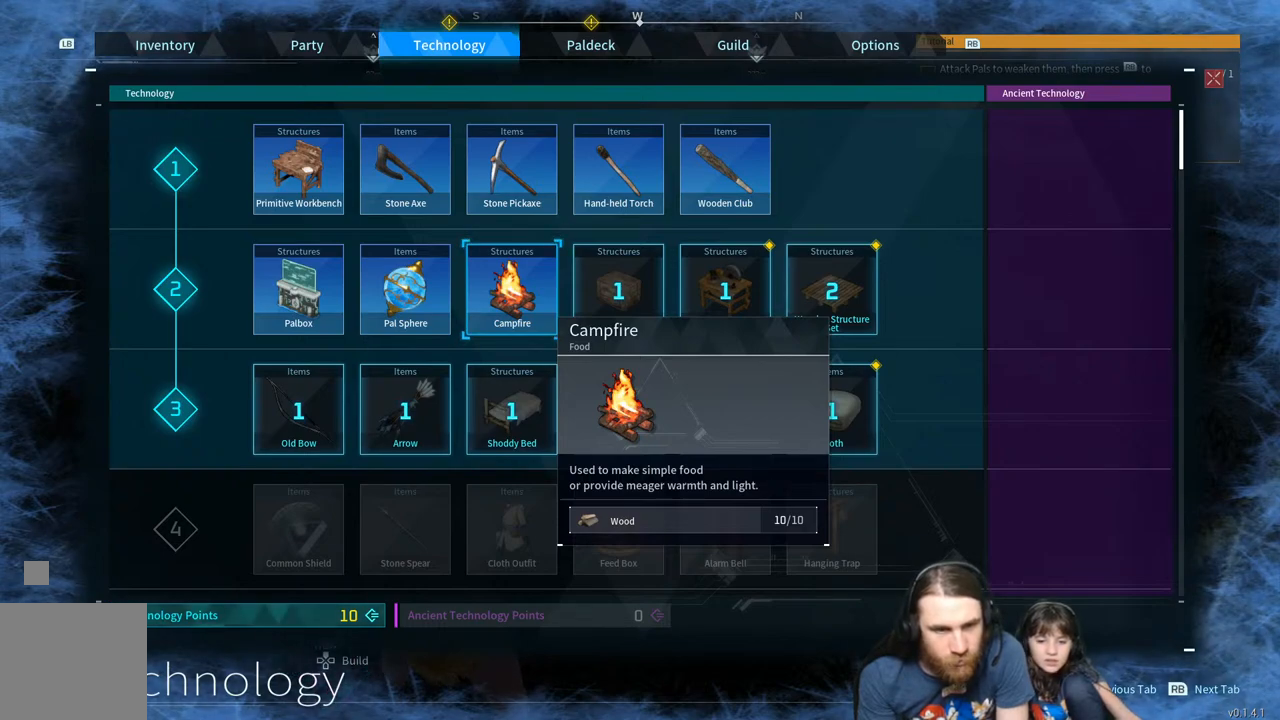
{"buttons": [], "left_stick": "center", "right_stick": "center", "events": []}
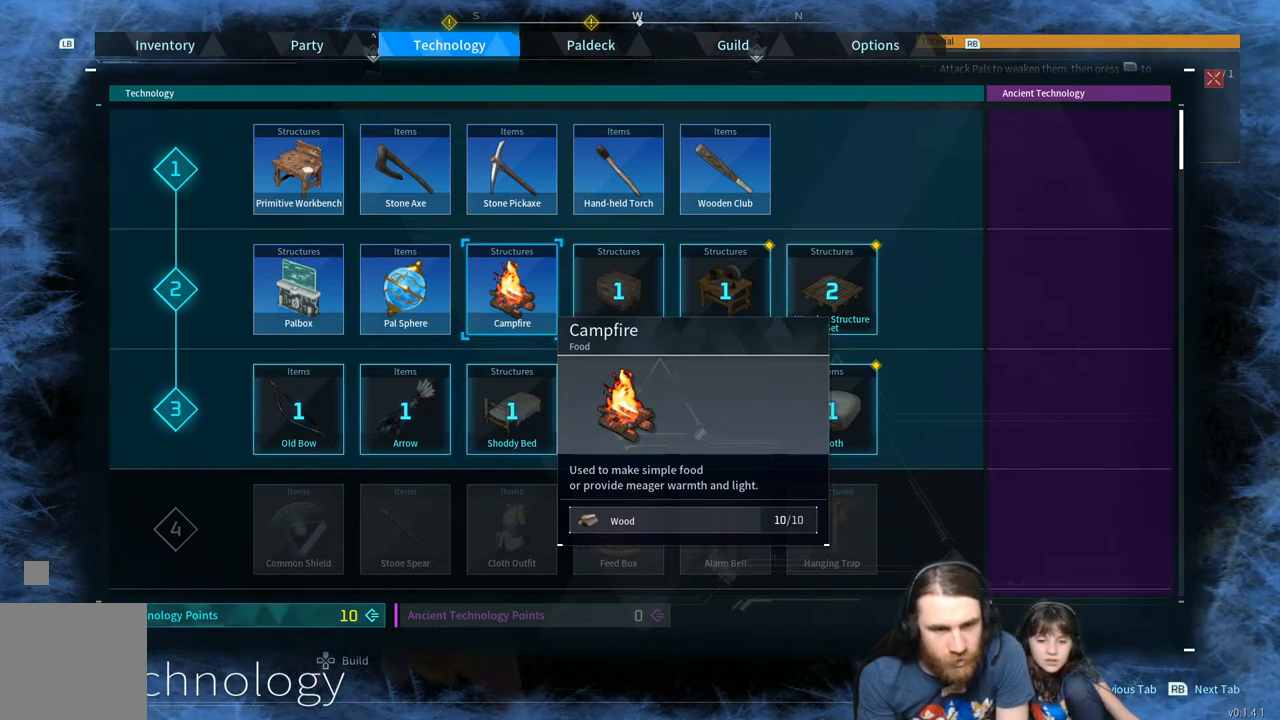
{"buttons": [], "left_stick": "center", "right_stick": "center", "events": []}
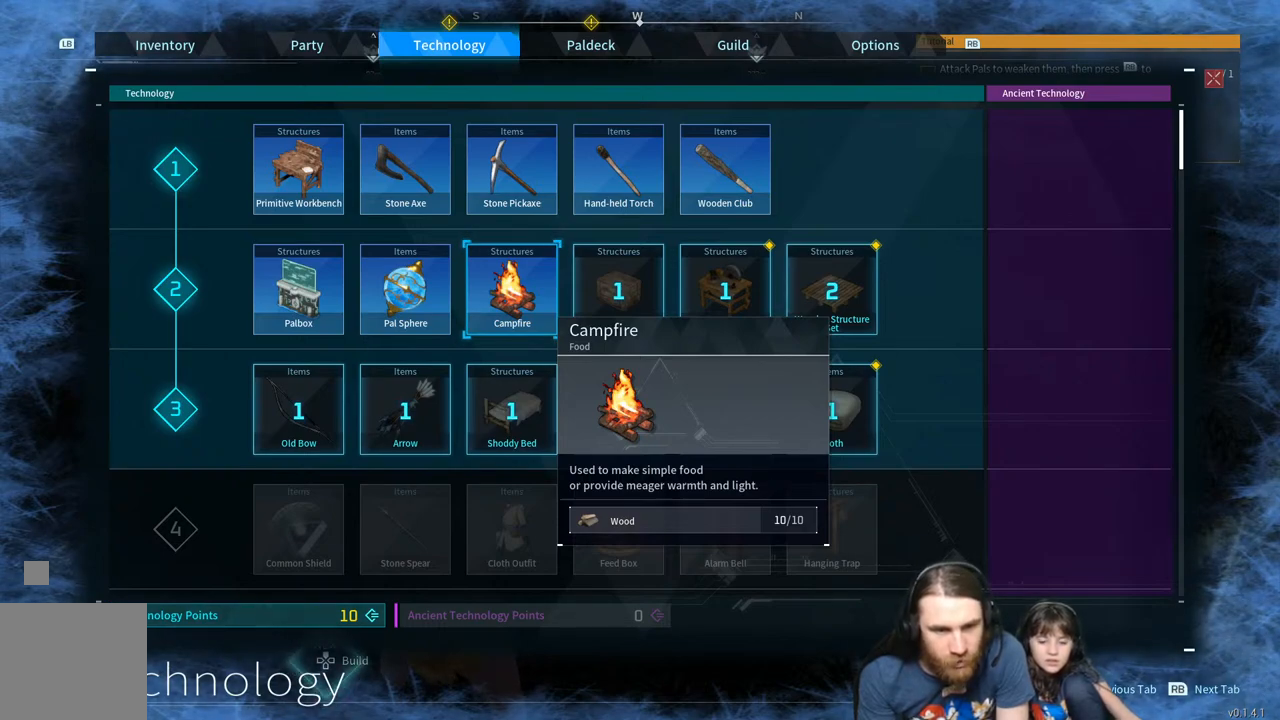
{"buttons": ["DPAD_LEFT"], "left_stick": "center", "right_stick": "center", "events": [[383, "DPAD_LEFT", "down"]]}
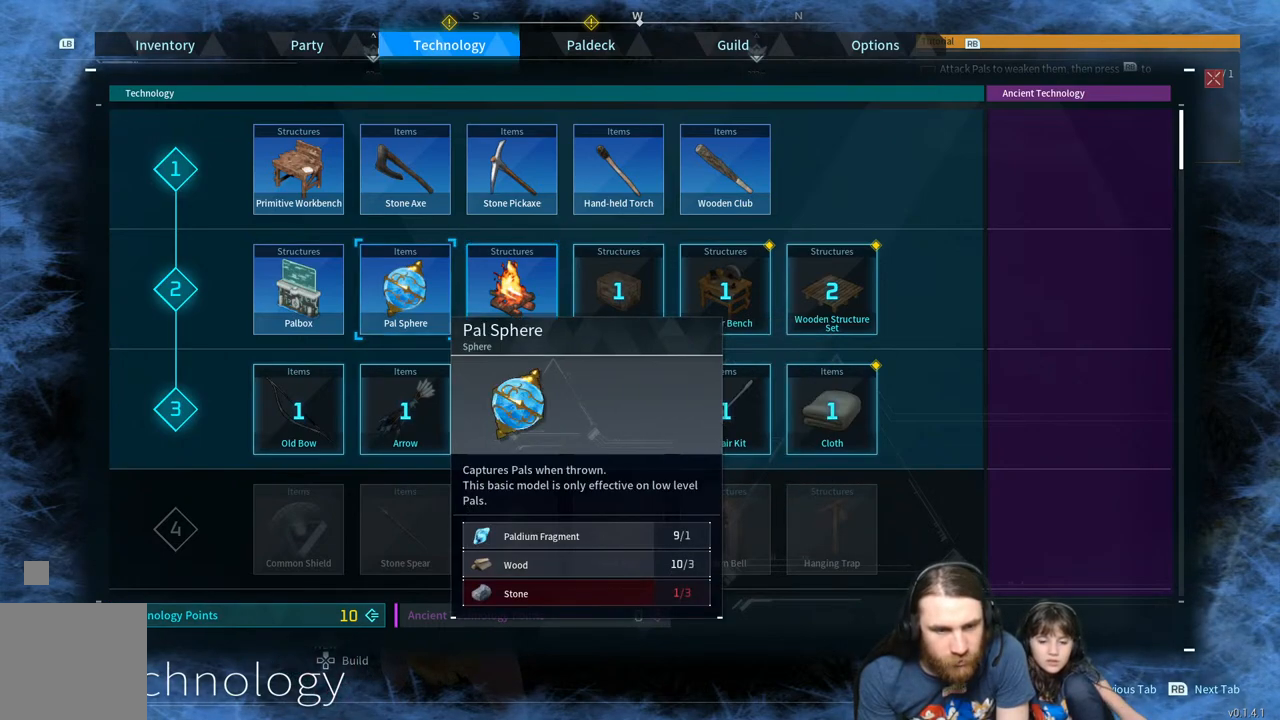
{"buttons": ["B"], "left_stick": "center", "right_stick": "center", "events": [[17, "DPAD_LEFT", "up"], [150, "DPAD_LEFT", "down"], [300, "DPAD_LEFT", "up"], [417, "B", "down"]]}
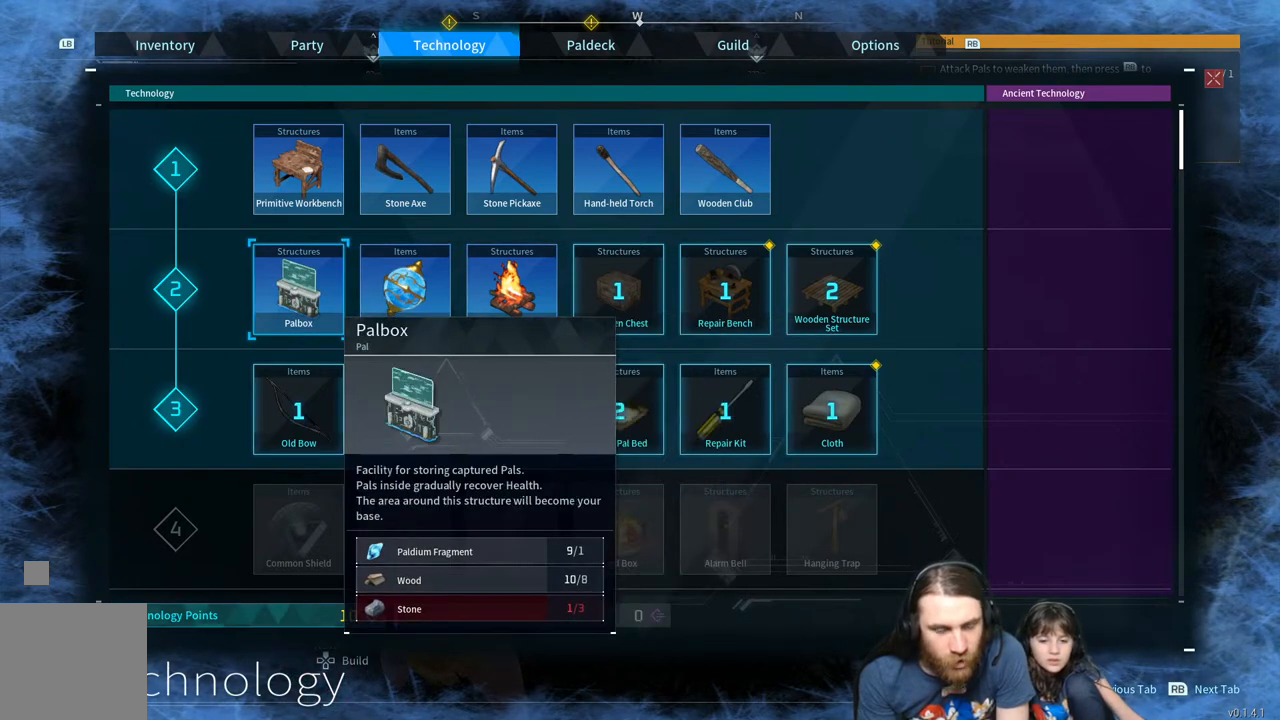
{"buttons": [], "left_stick": "center", "right_stick": "center", "events": [[83, "B", "up"]]}
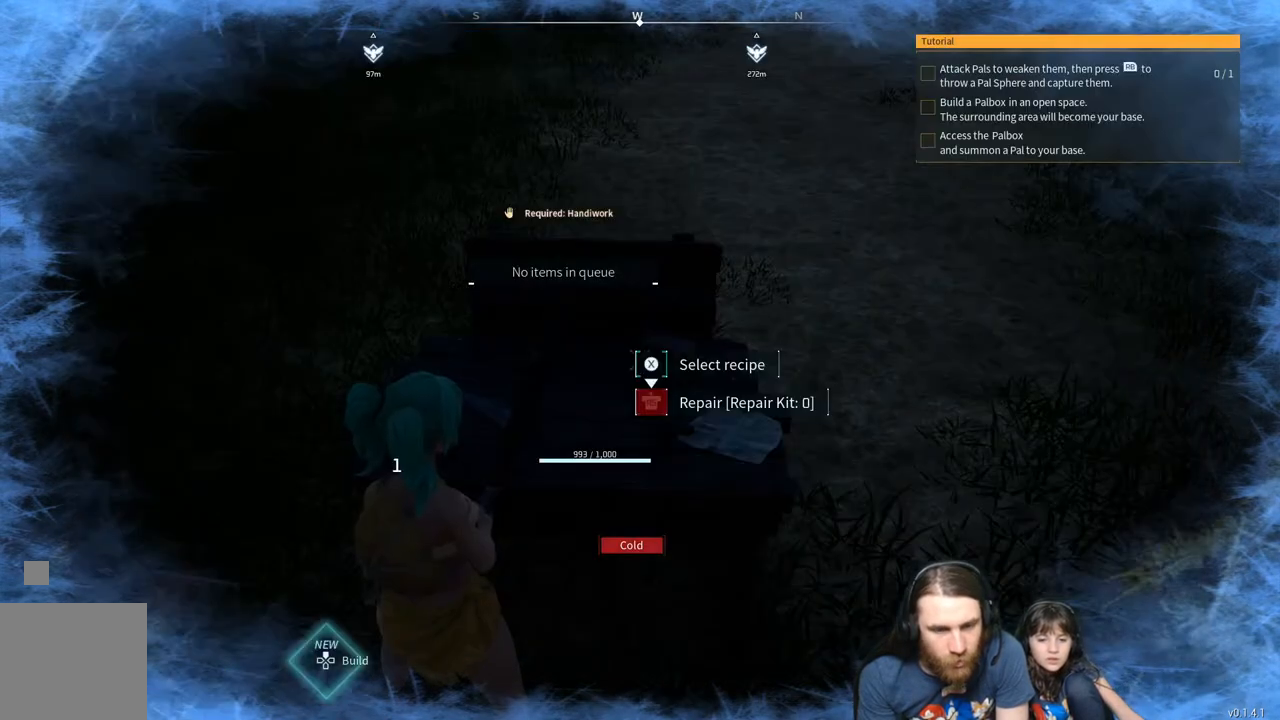
{"buttons": [], "left_stick": "left", "right_stick": "left", "events": [[100, "left_stick", "down"], [283, "left_stick", "down-left"], [450, "left_stick", "left"], [500, "right_stick", "left"]]}
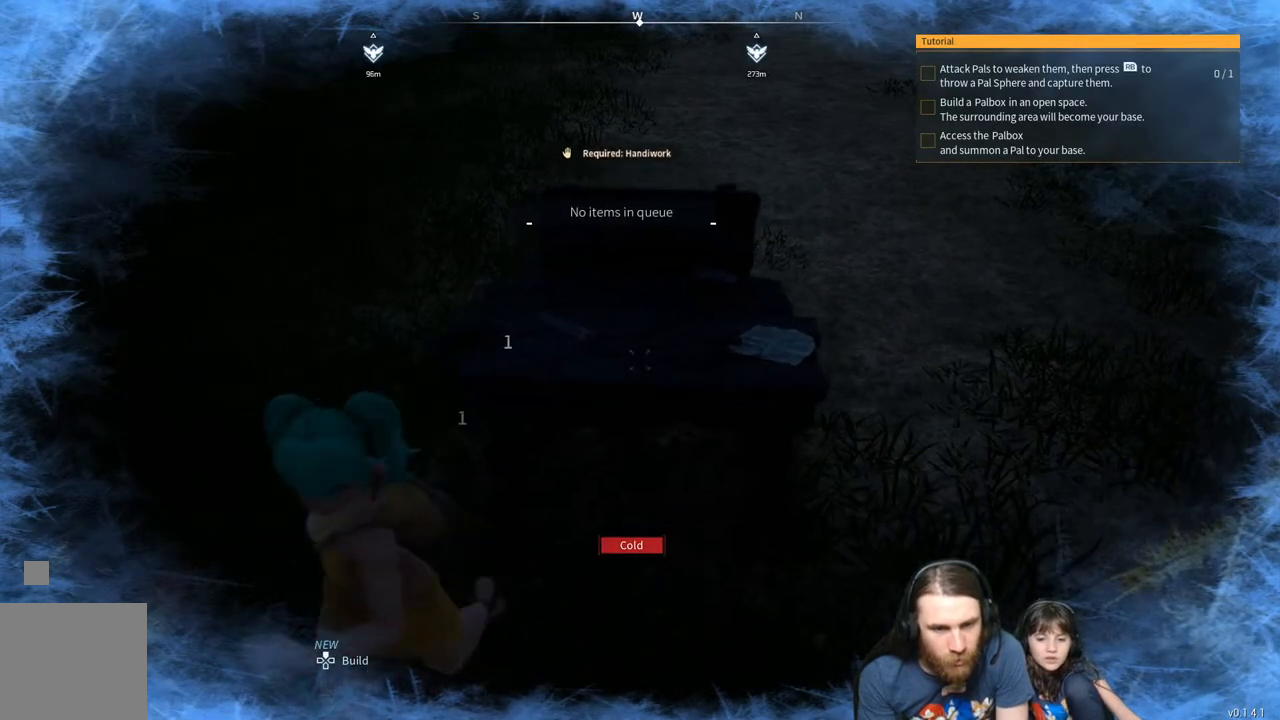
{"buttons": ["DPAD_UP"], "left_stick": "center", "right_stick": "center", "events": [[100, "left_stick", "up-left"], [150, "right_stick", "center"], [200, "left_stick", "center"], [383, "DPAD_UP", "down"]]}
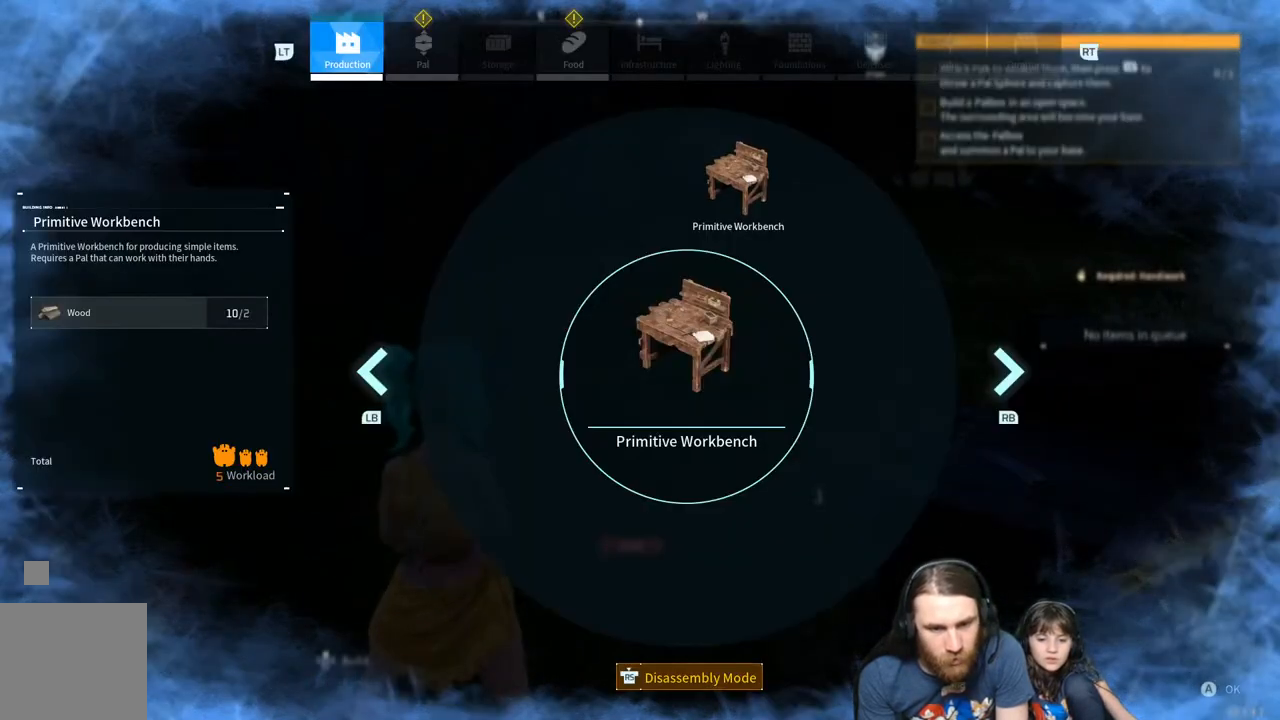
{"buttons": [], "left_stick": "center", "right_stick": "center", "events": [[33, "DPAD_UP", "up"]]}
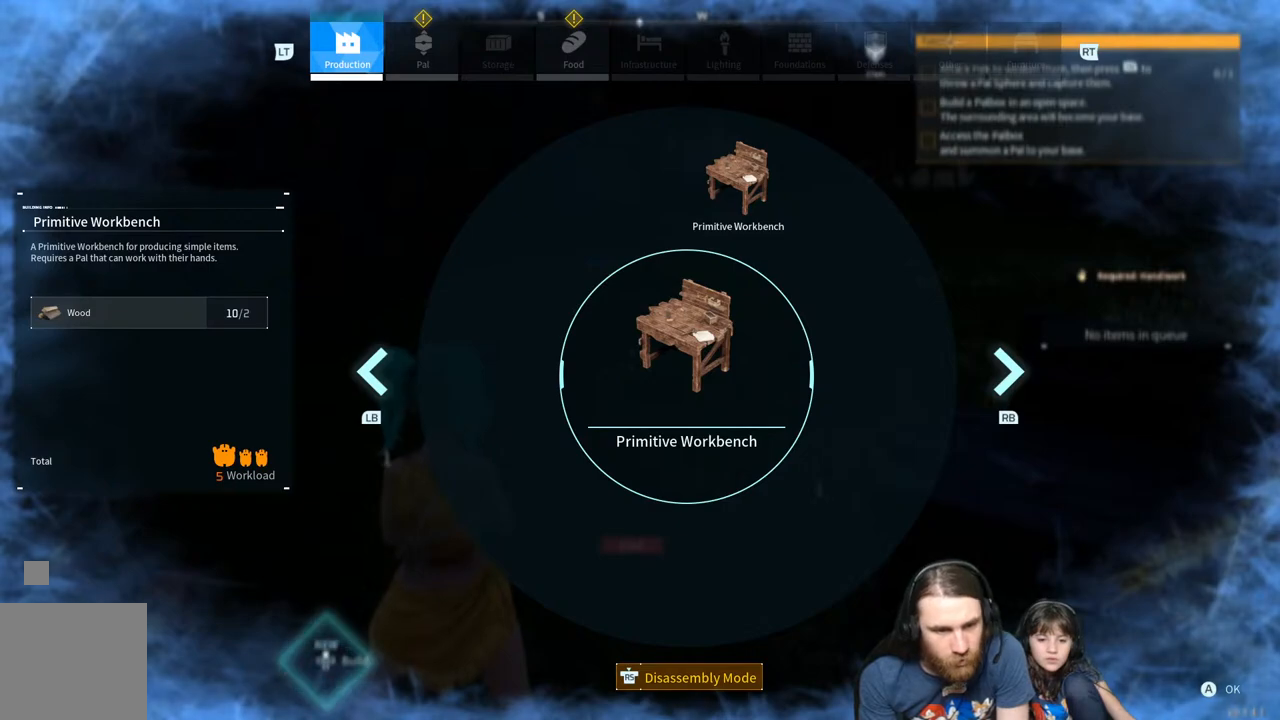
{"buttons": [], "left_stick": "center", "right_stick": "center", "events": []}
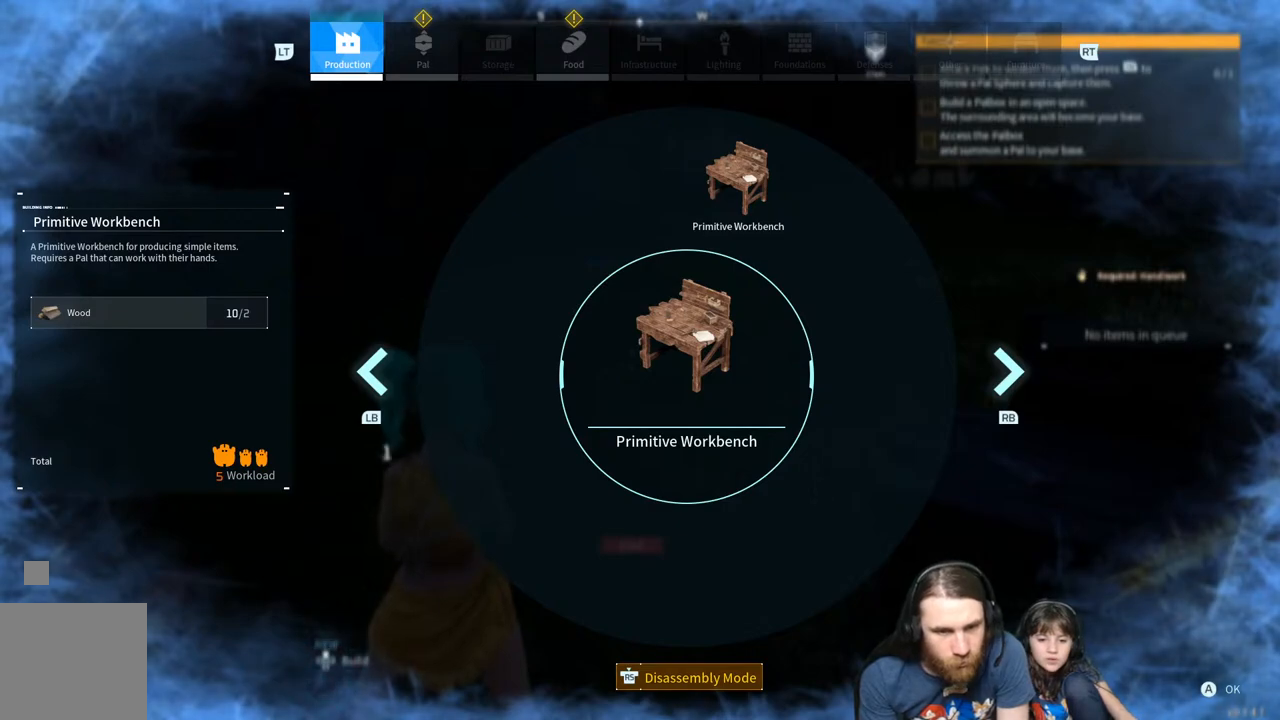
{"buttons": [], "left_stick": "center", "right_stick": "center", "events": []}
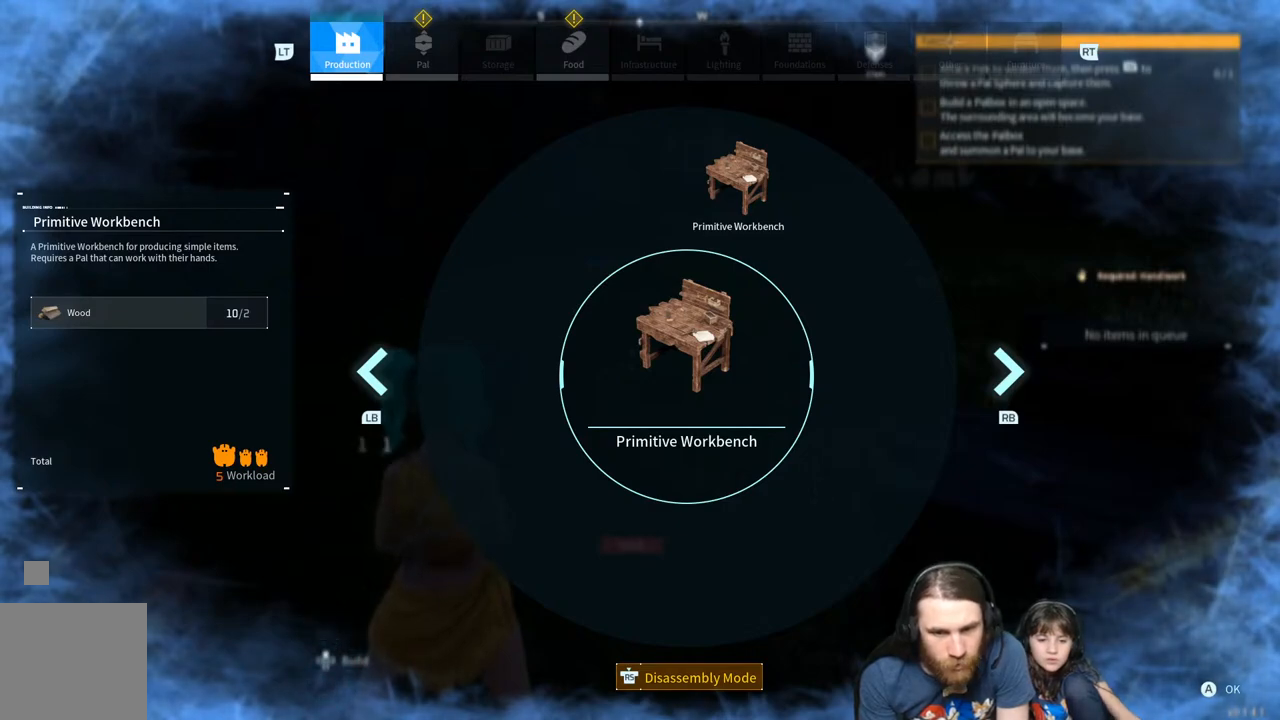
{"buttons": [], "left_stick": "center", "right_stick": "center", "events": [[67, "R1", "down"], [167, "R1", "up"]]}
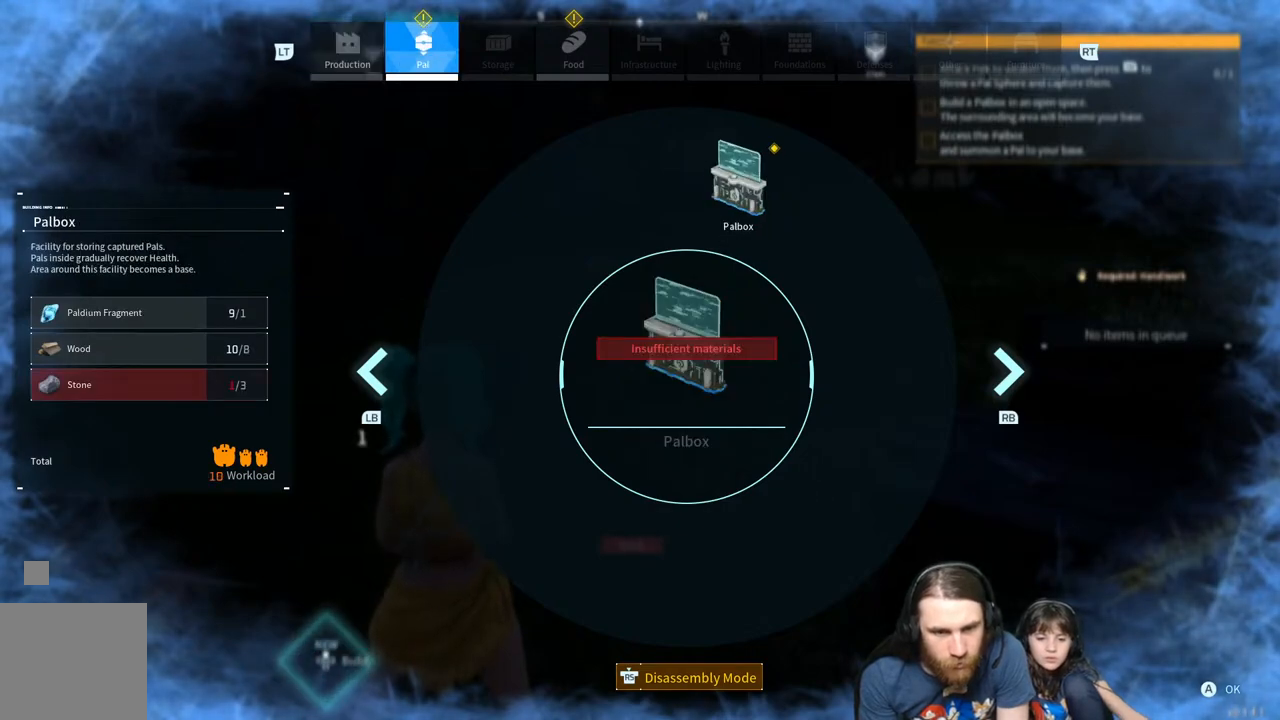
{"buttons": [], "left_stick": "center", "right_stick": "center", "events": [[200, "R1", "down"], [333, "R1", "up"]]}
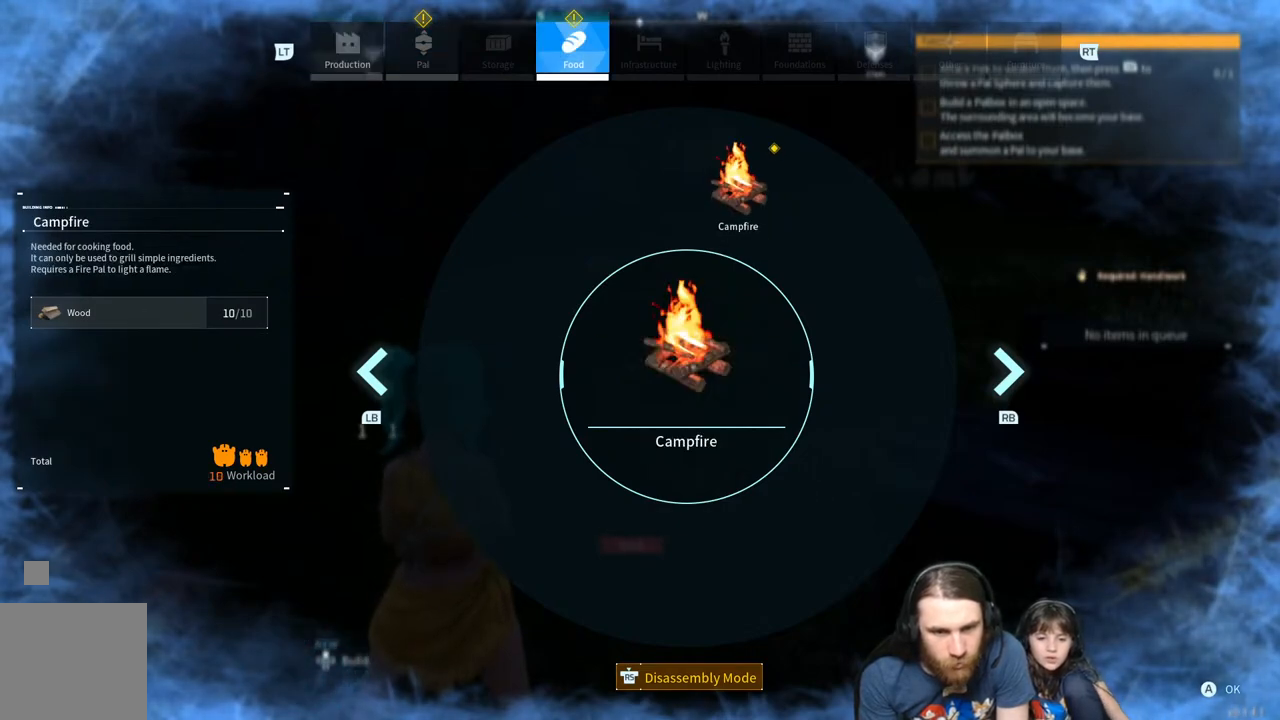
{"buttons": [], "left_stick": "center", "right_stick": "center", "events": []}
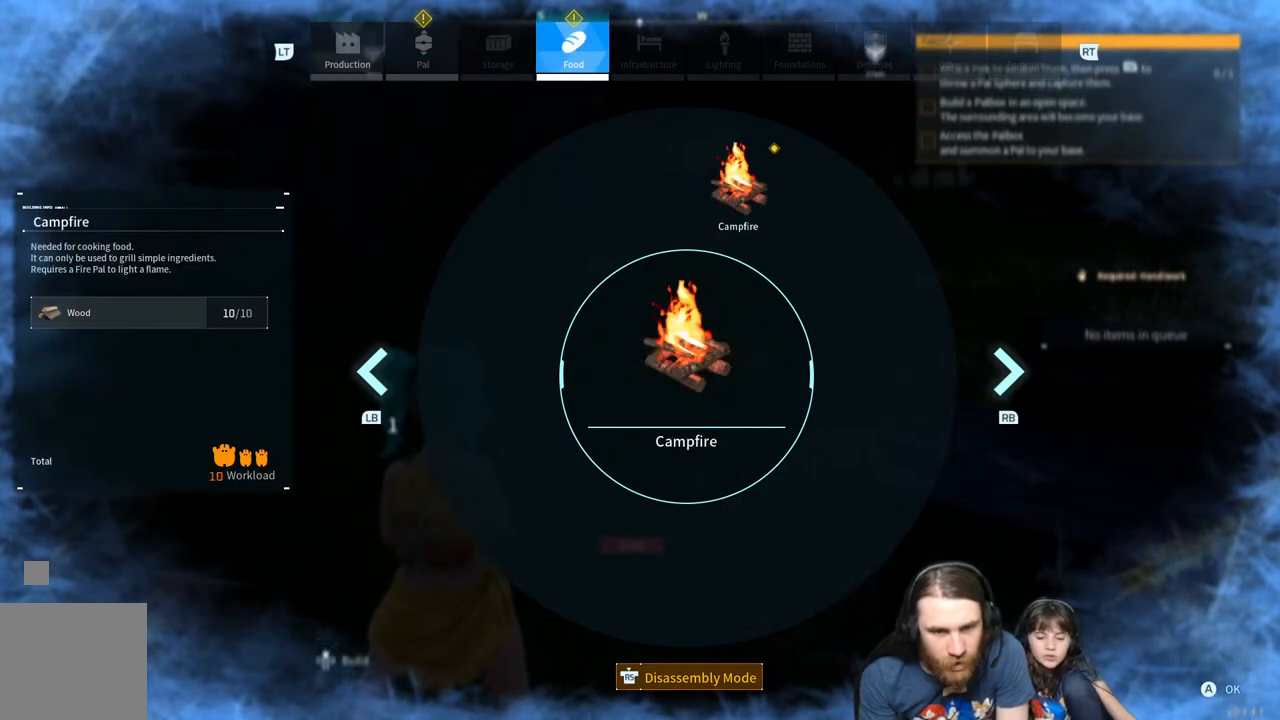
{"buttons": [], "left_stick": "center", "right_stick": "up", "events": [[33, "right_stick", "up"], [67, "left_stick", "up"], [100, "right_stick", "center"], [367, "right_stick", "up"], [383, "left_stick", "center"]]}
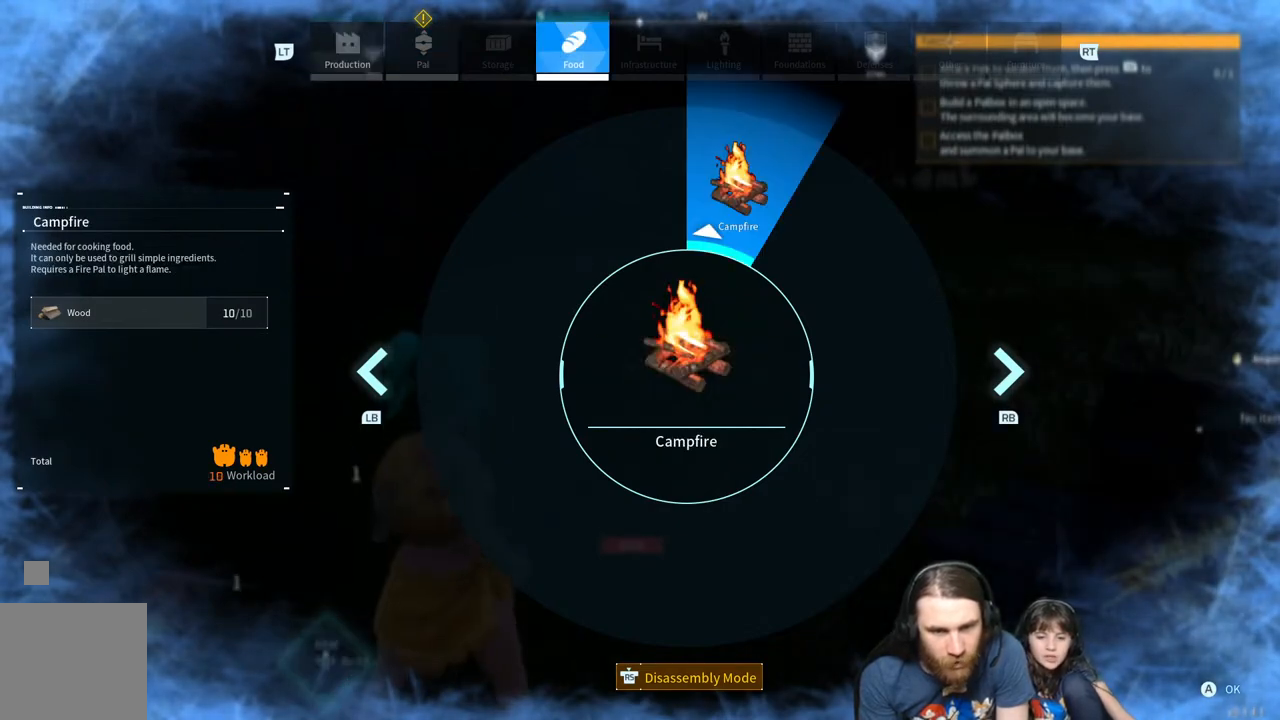
{"buttons": [], "left_stick": "center", "right_stick": "center", "events": [[133, "right_stick", "center"]]}
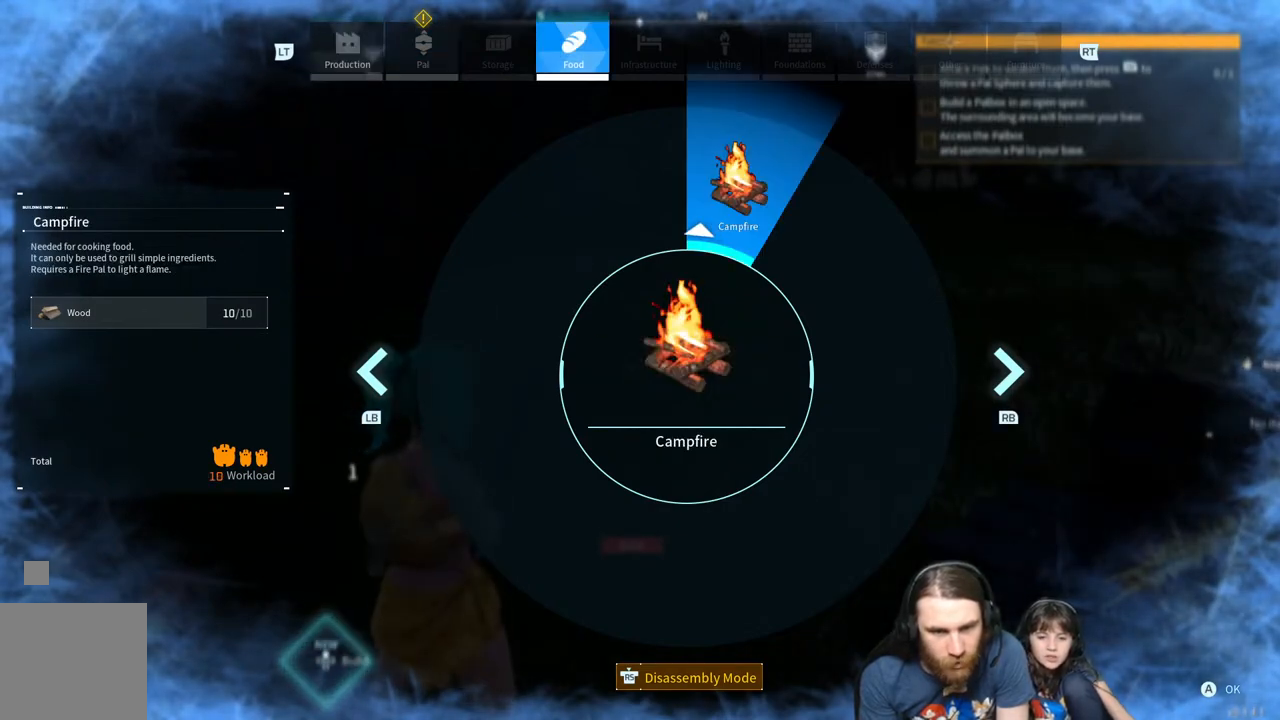
{"buttons": [], "left_stick": "center", "right_stick": "center", "events": [[333, "A", "down"], [467, "A", "up"]]}
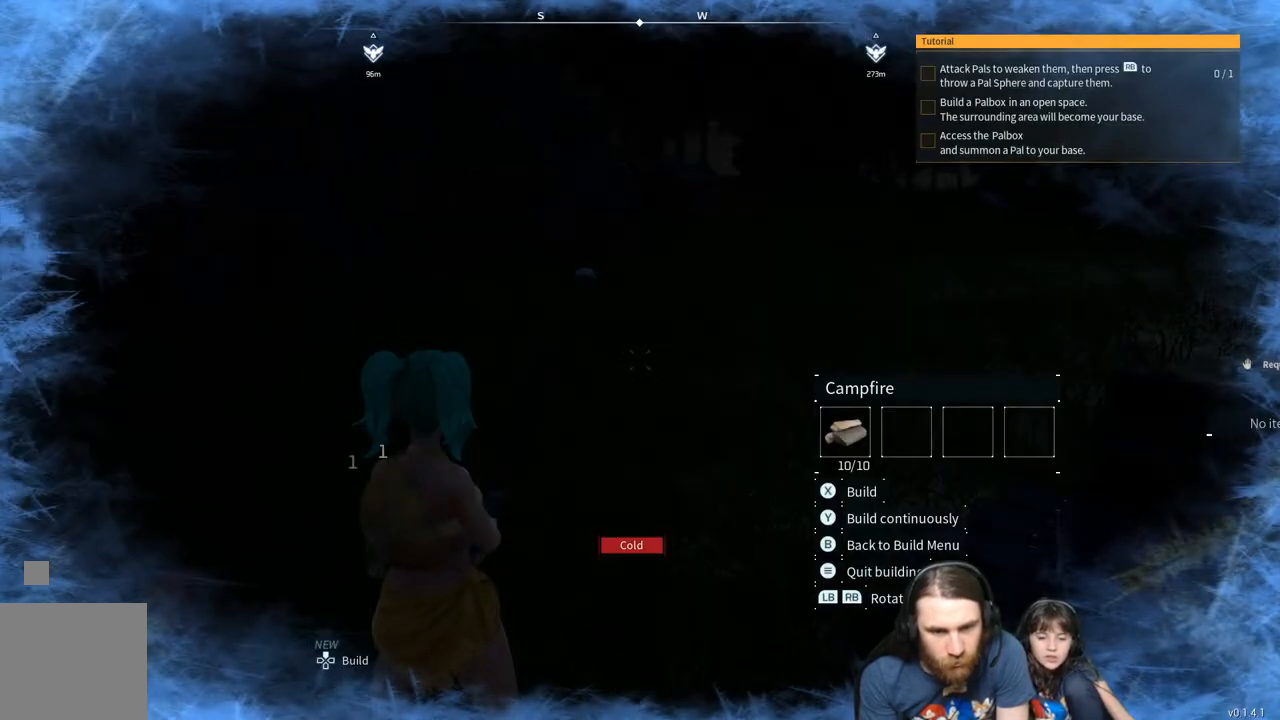
{"buttons": [], "left_stick": "center", "right_stick": "down-right", "events": [[467, "right_stick", "down-right"]]}
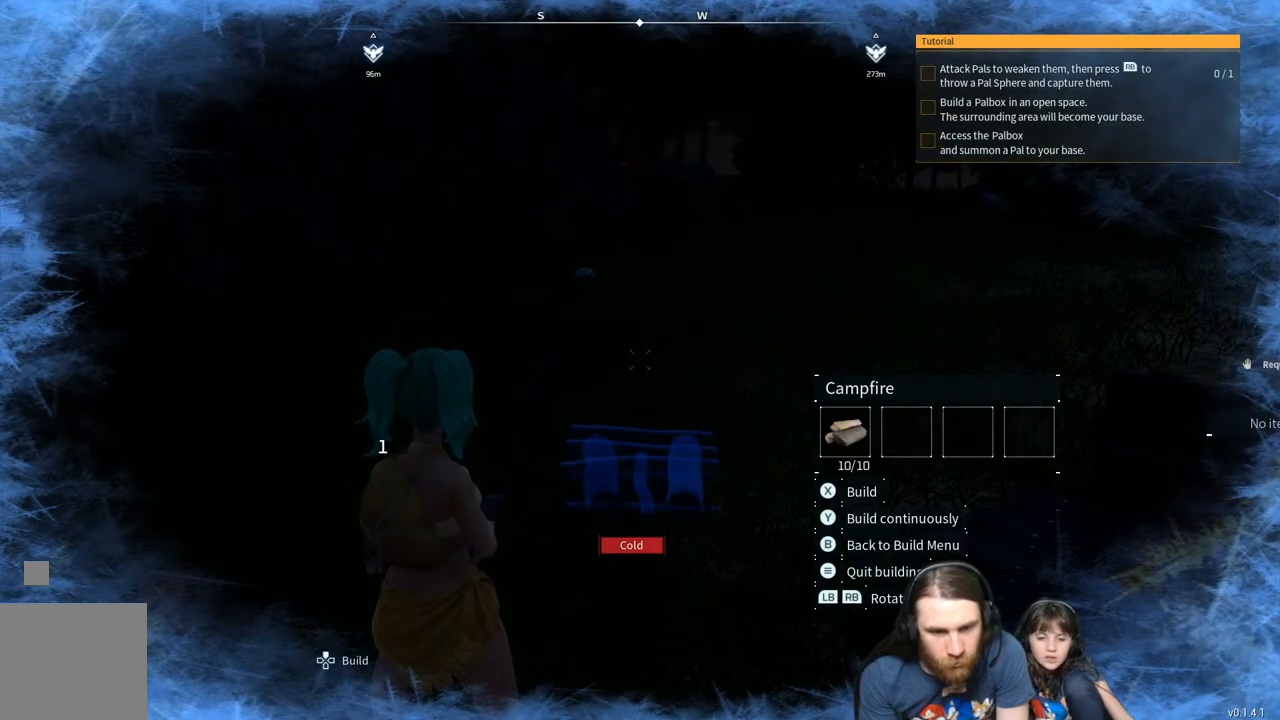
{"buttons": [], "left_stick": "center", "right_stick": "center", "events": [[150, "right_stick", "center"], [350, "right_stick", "down-right"], [483, "right_stick", "center"]]}
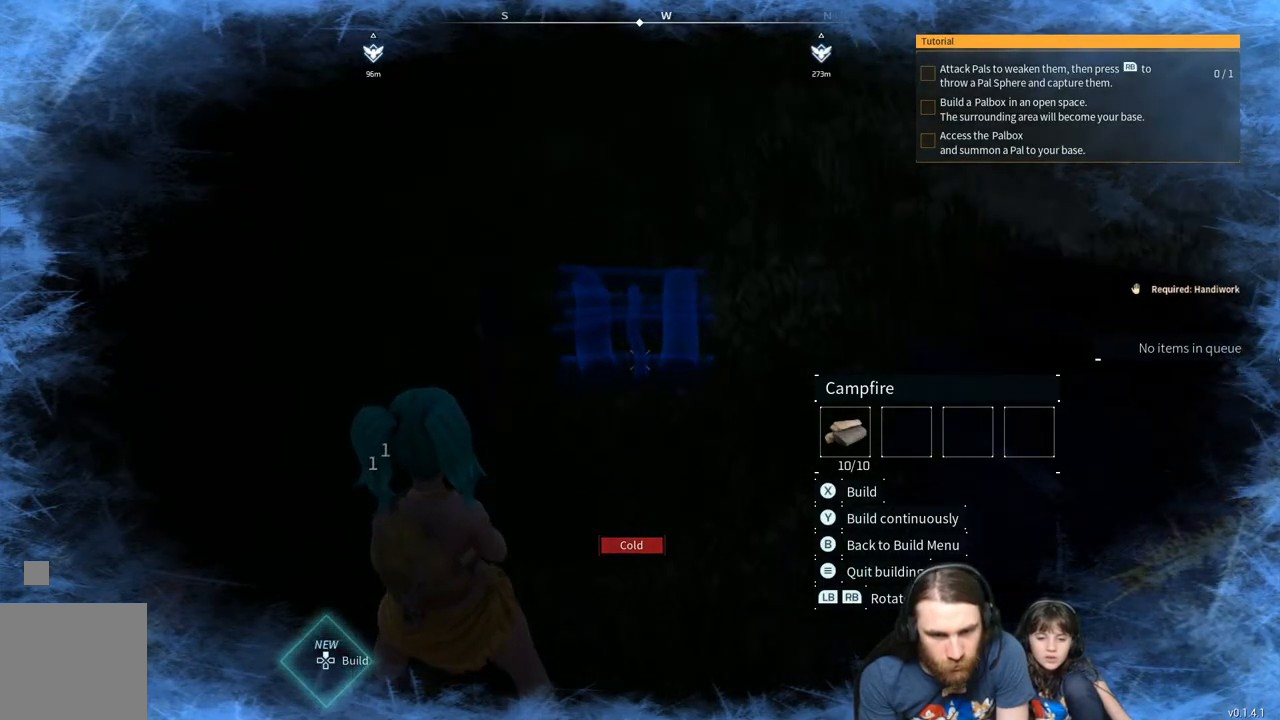
{"buttons": [], "left_stick": "center", "right_stick": "center", "events": [[100, "X", "down"], [217, "X", "up"]]}
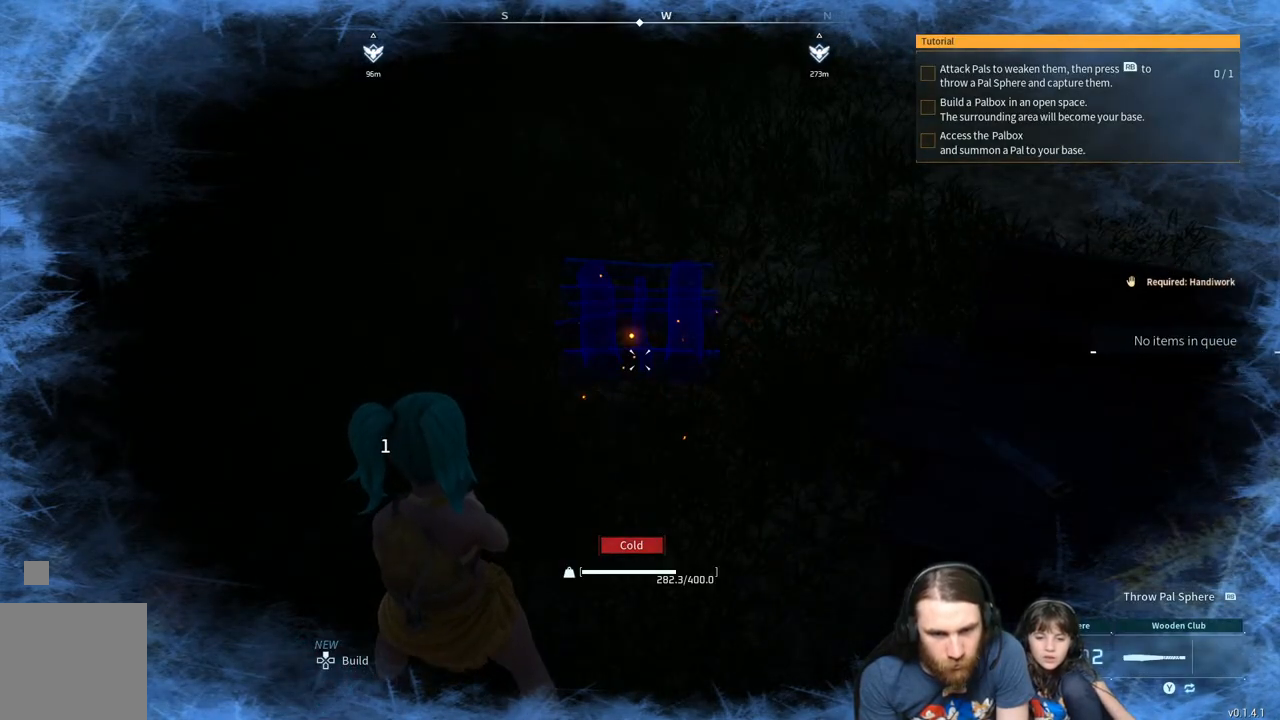
{"buttons": [], "left_stick": "up", "right_stick": "center", "events": [[83, "X", "down"], [417, "left_stick", "up"], [483, "X", "up"]]}
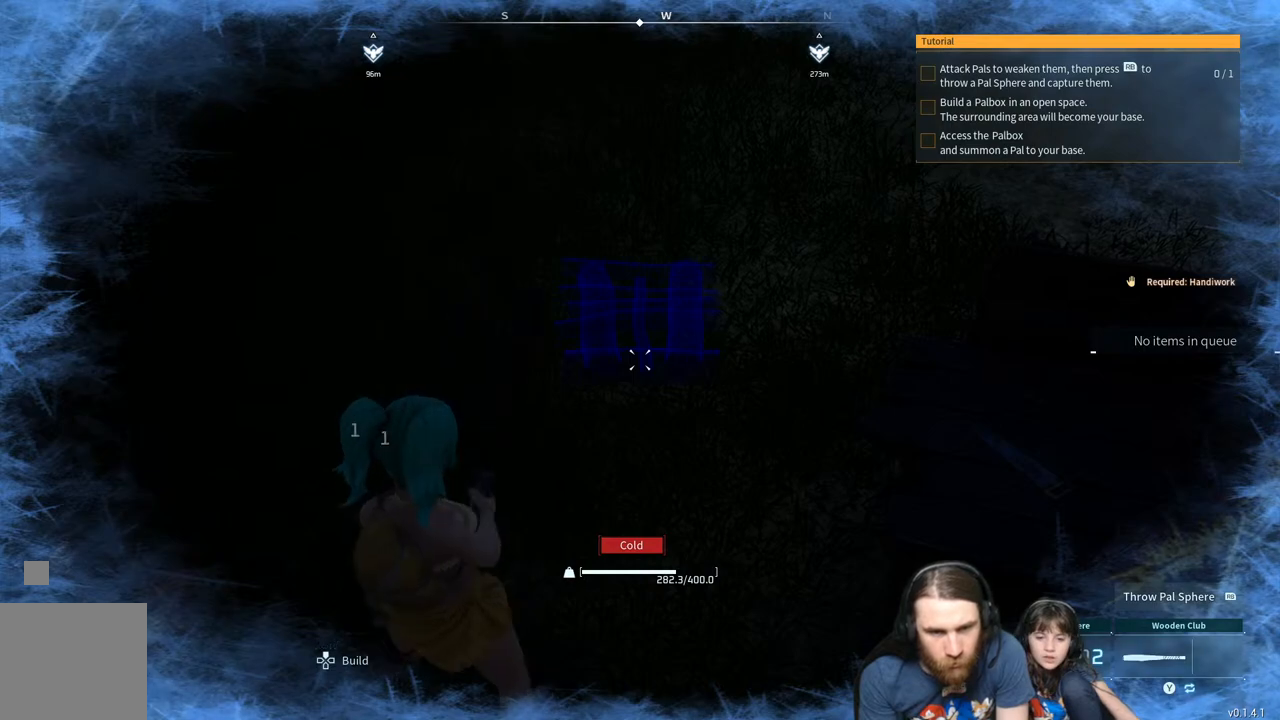
{"buttons": ["X"], "left_stick": "center", "right_stick": "center", "events": [[250, "X", "down"], [317, "left_stick", "center"]]}
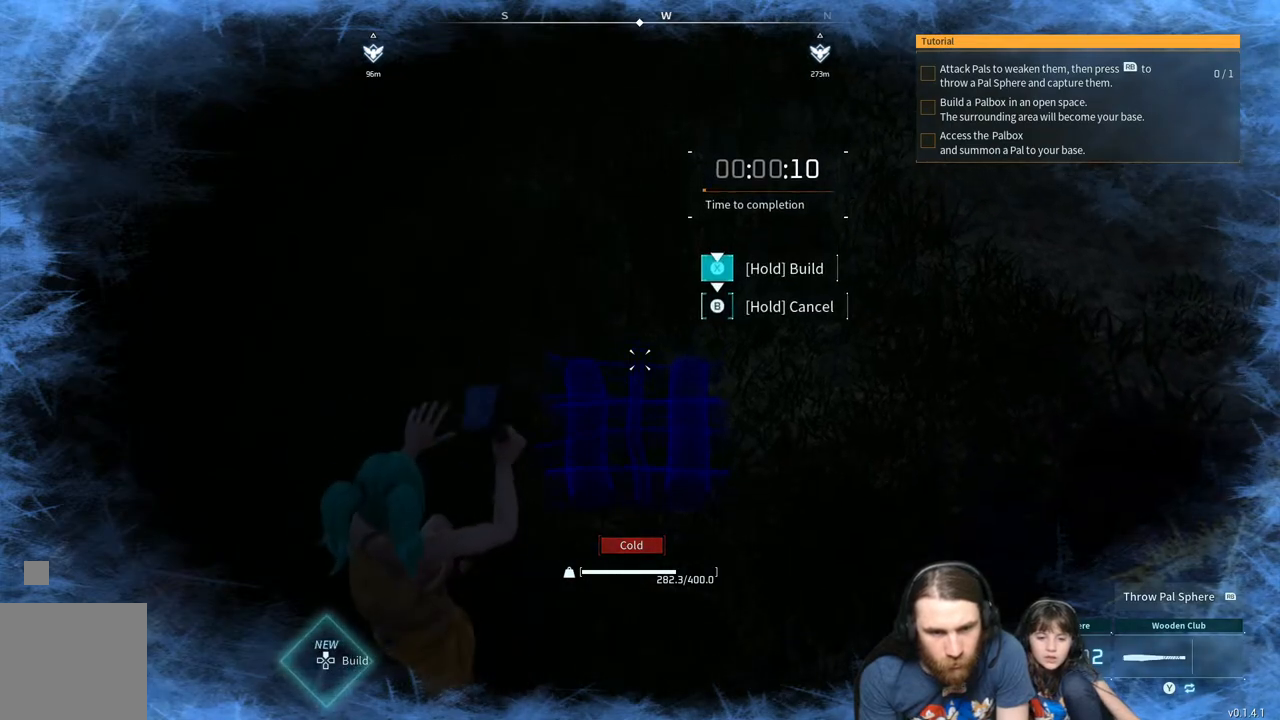
{"buttons": ["X"], "left_stick": "center", "right_stick": "center", "events": []}
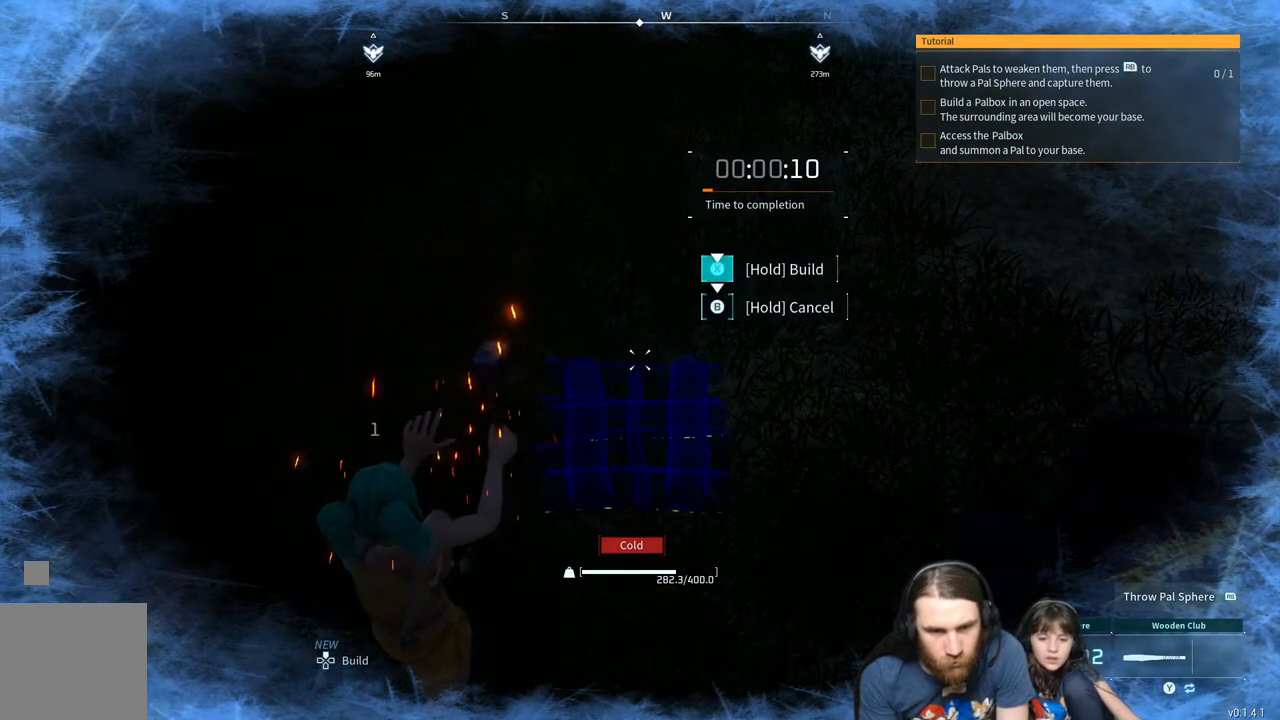
{"buttons": ["X"], "left_stick": "center", "right_stick": "center", "events": []}
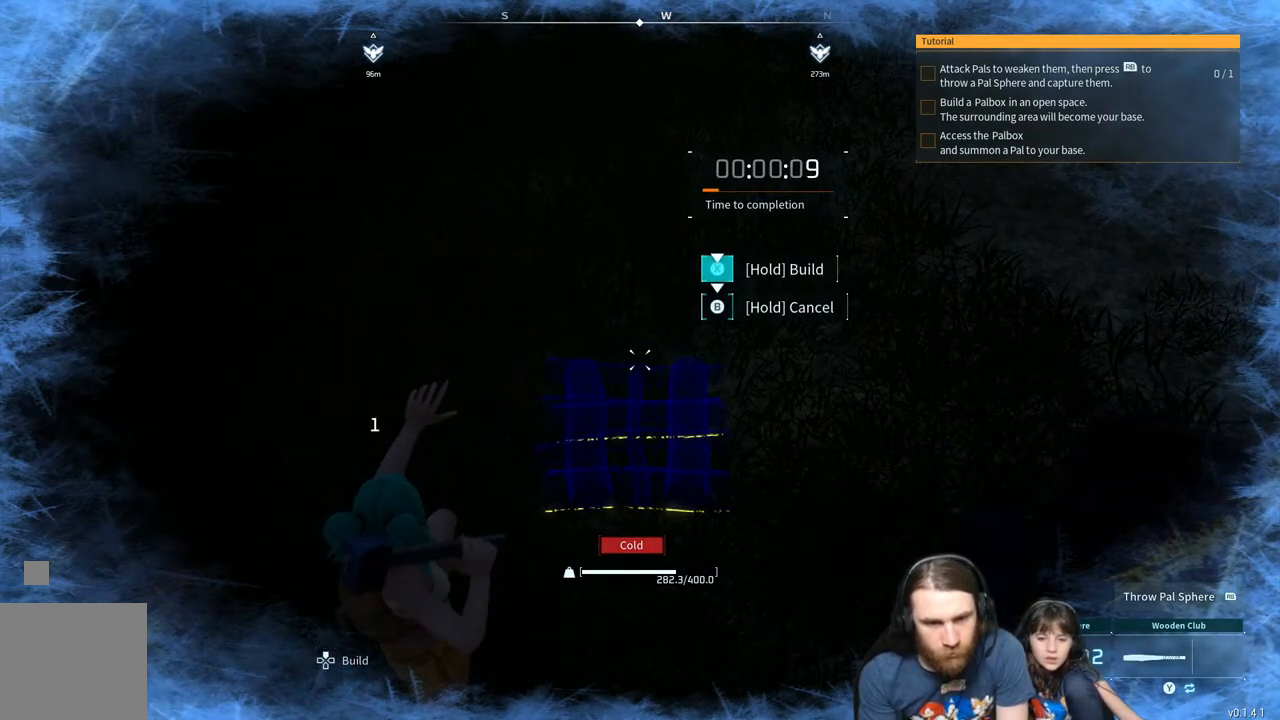
{"buttons": ["X"], "left_stick": "center", "right_stick": "center", "events": []}